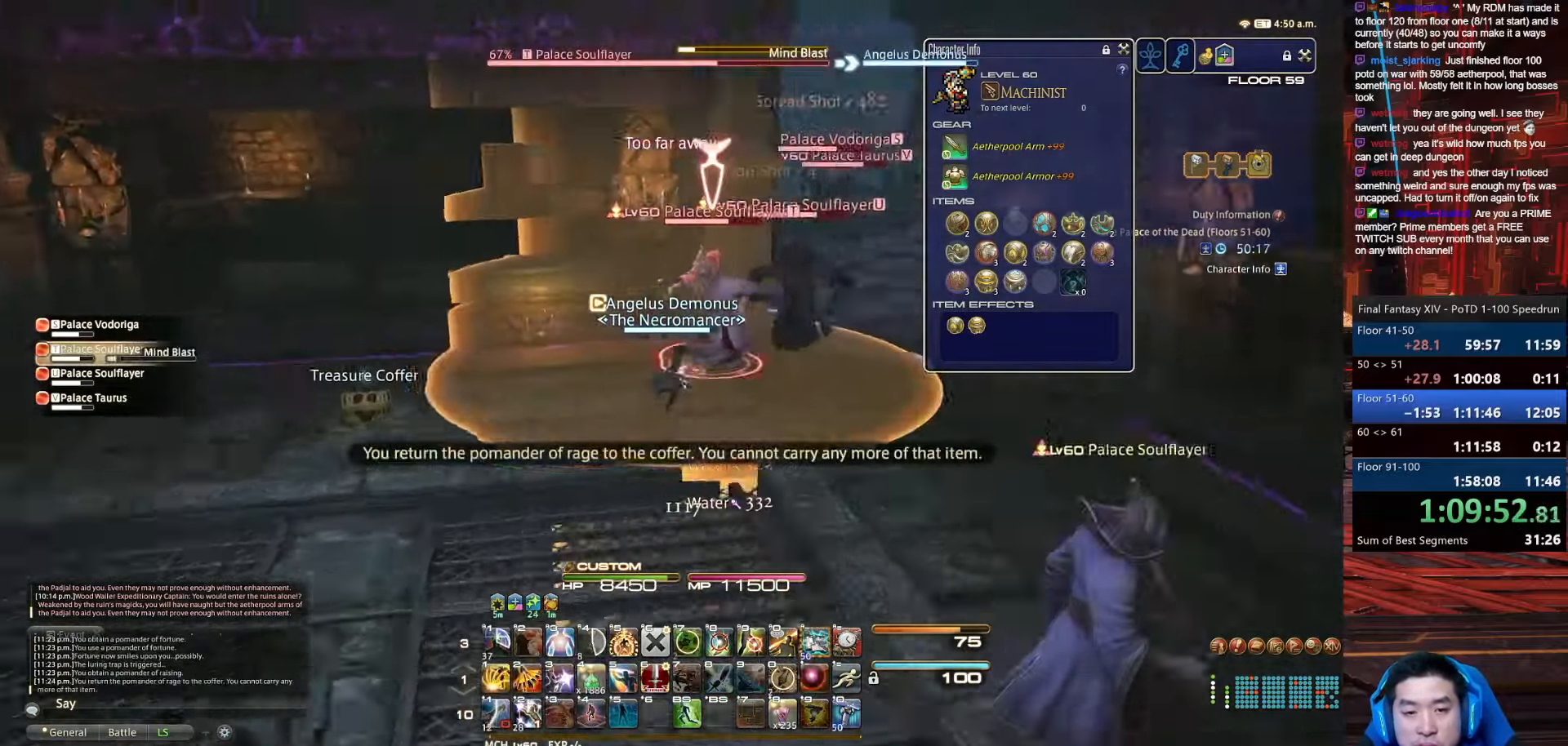
Gameplay with keyboard; each line is a JSON object with the keys held at the frame after it. "events" lists presses ("down") and releases ("up") of ".", "/", "0", "1", "2", "3", "4", "5", "6", "7", "8", "9", "a", "alt_l", "alt_r", "b", "backslash", "backspace", "c", "caps_lock", "comma", "ctrl_l", "ctrl_r", "d", "e", "equals", "escape", "f", "f1", "f10", "f11", "f12", "f2", "f3", "f4", "f5", "f6", "f7", "f8", "f9", "g", "h", "i", "j", "k", "l", "lbracket", "m", "minus", "n", "o", "p", "q", "quote", "r", "rbracket", "return", "s", "semicolon", "shift_l", "shift_r", "space", "t", "tab", "tilde", "u", "v", "w", "x", "y" and "z" between this image and that frame as [ms after this image, input, new state], when the widget could be followed in between. No other keys are recorded. Mouse input is not recorded.
{"keys": ["d", "rbracket", "return"], "events": [[167, "alt_r", "up"], [234, "q", "up"], [267, "return", "down"]]}
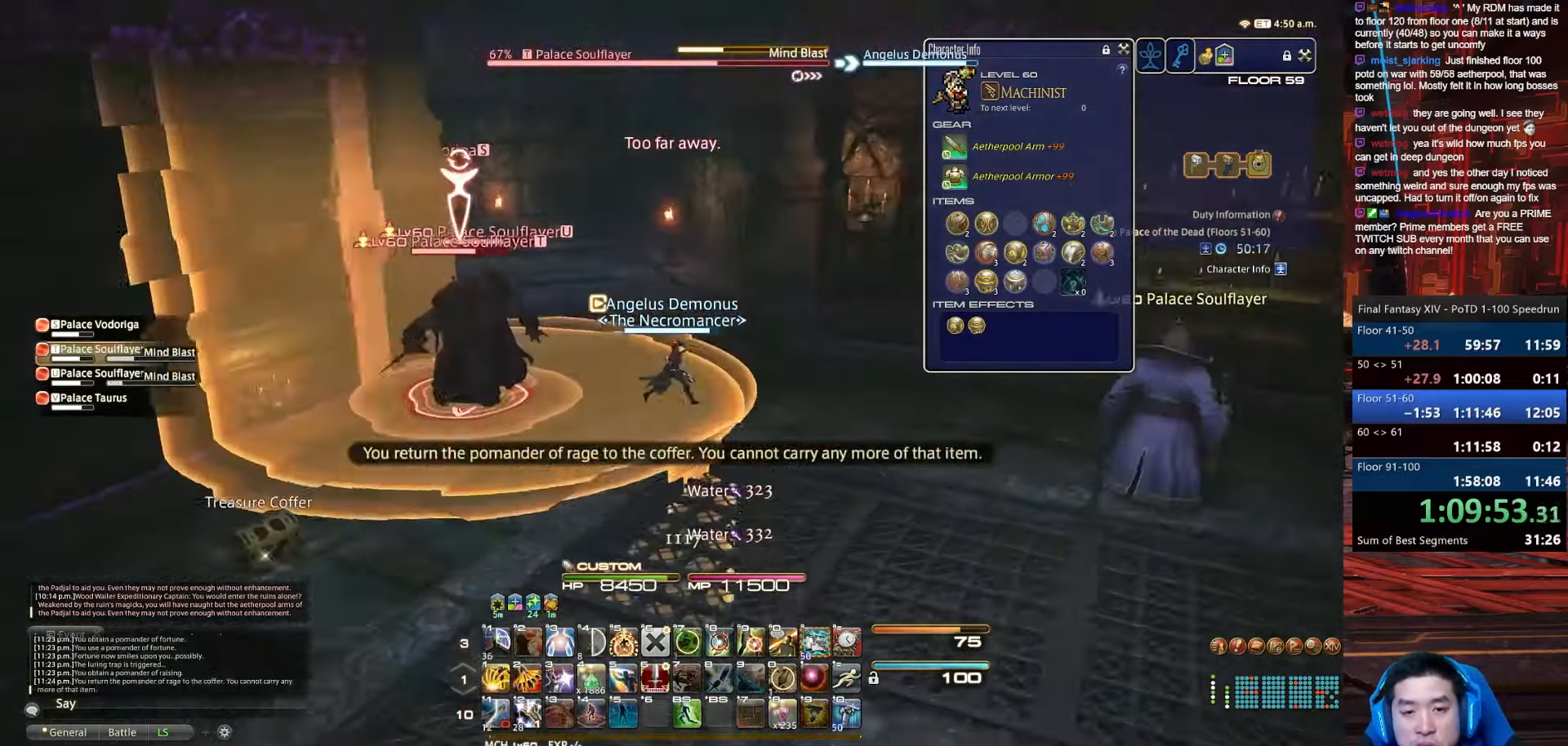
{"keys": ["d", "f4", "rbracket", "return", "w"], "events": [[167, "w", "down"], [466, "f4", "down"]]}
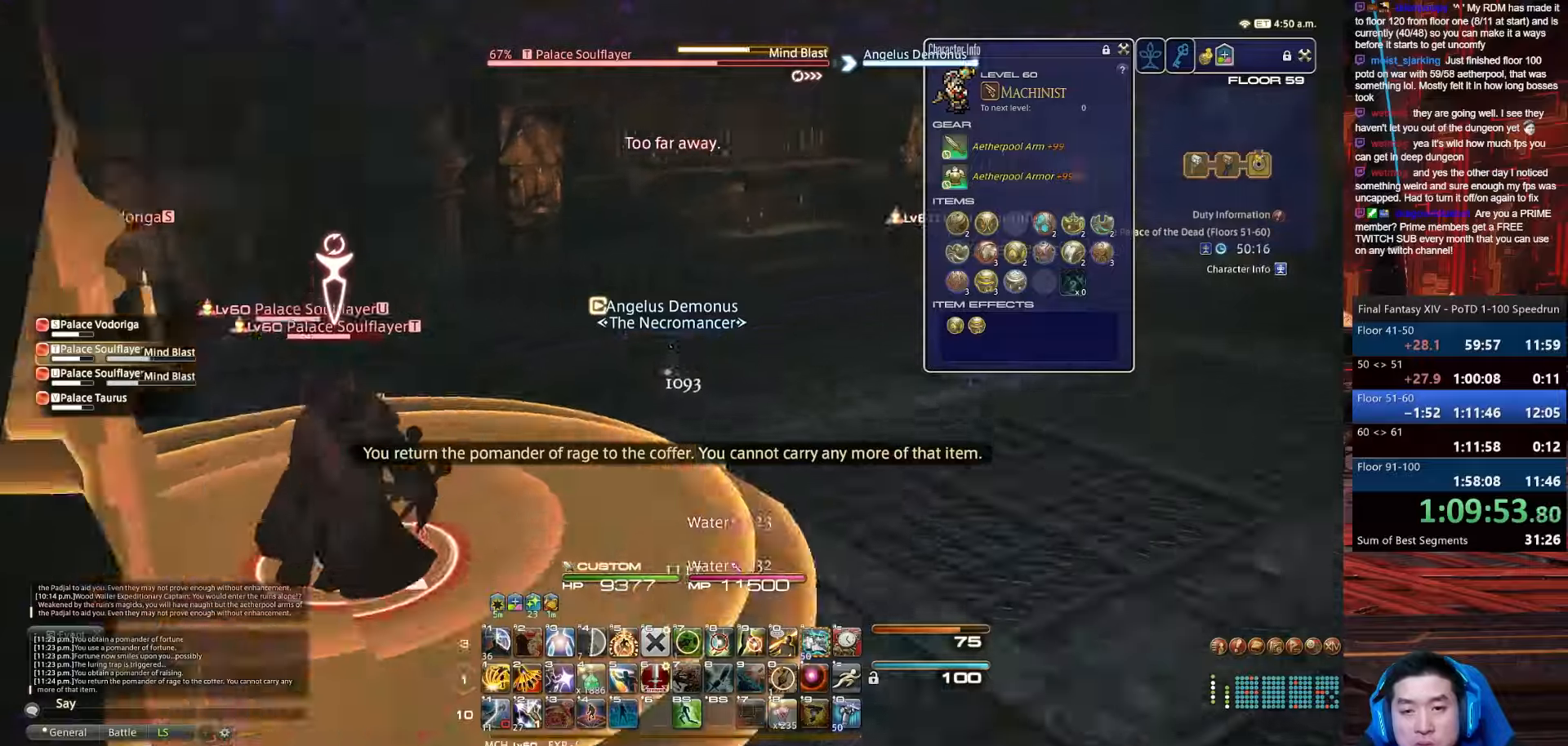
{"keys": ["e", "w"], "events": [[166, "return", "up"], [333, "d", "up"], [333, "e", "down"], [333, "rbracket", "up"], [433, "f4", "up"]]}
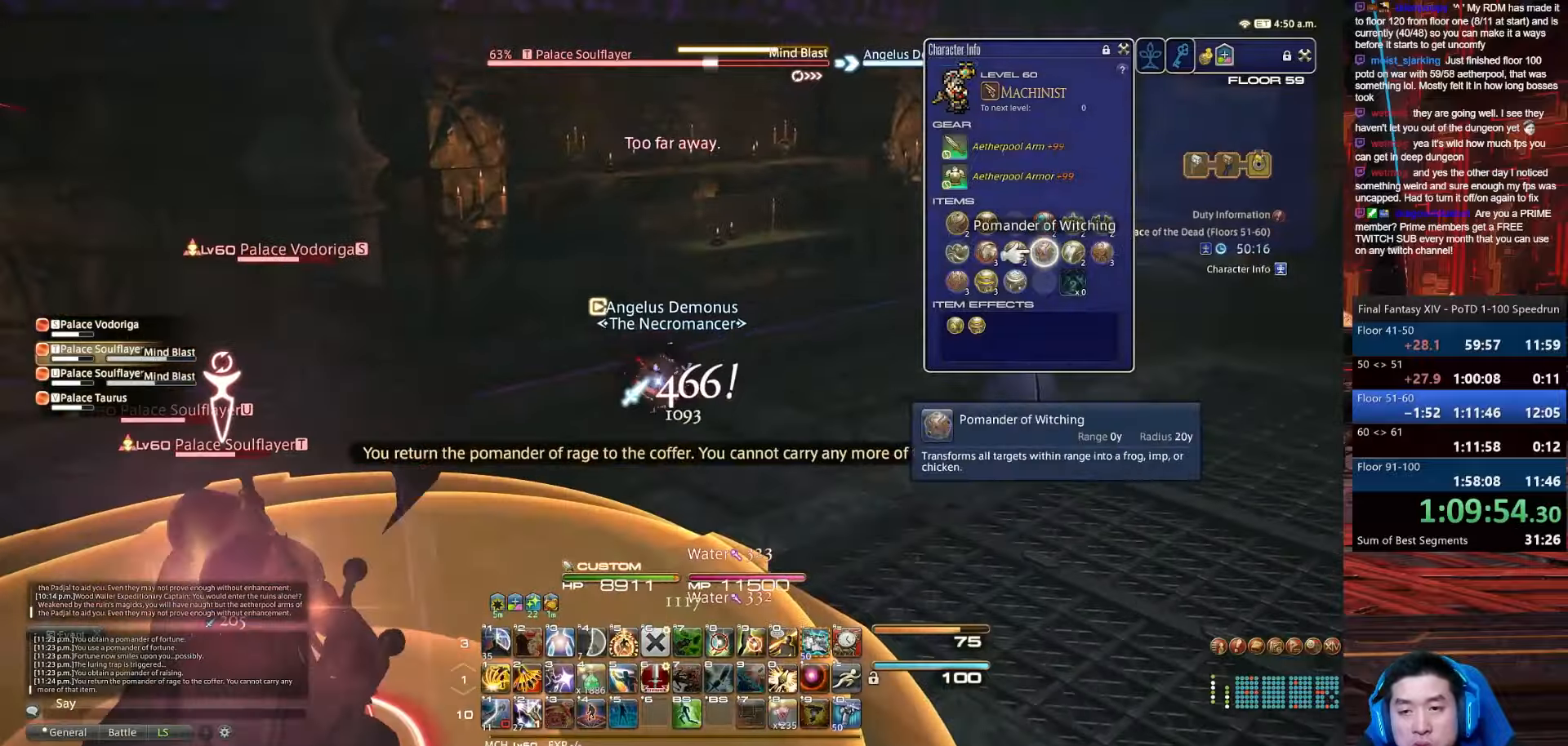
{"keys": ["alt_r", "d", "q", "return", "space", "w"], "events": [[200, "return", "down"], [234, "d", "down"], [300, "space", "down"], [400, "alt_r", "down"], [400, "e", "up"], [501, "q", "down"]]}
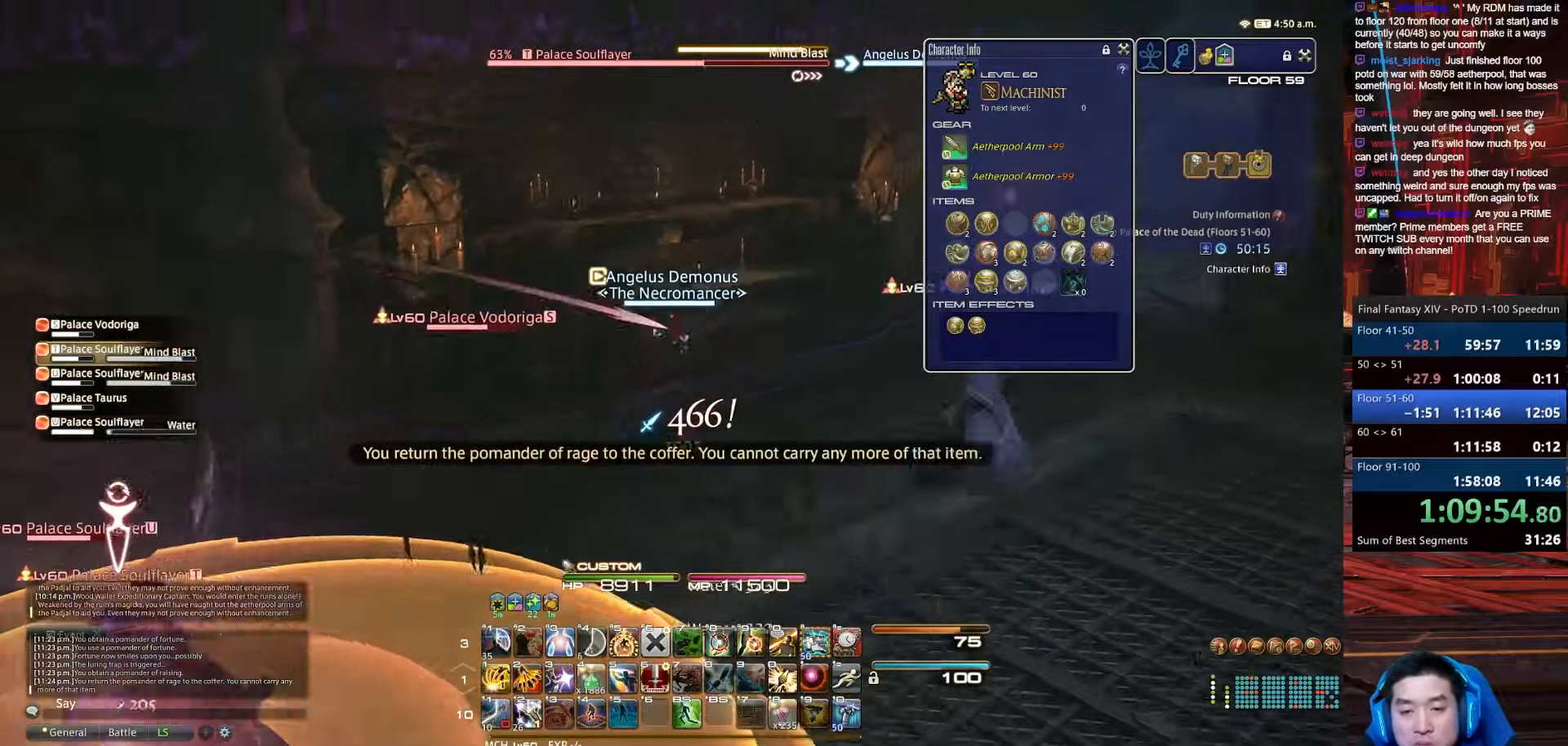
{"keys": ["d", "lbracket", "p", "s", "w"], "events": [[133, "return", "up"], [133, "space", "up"], [200, "p", "down"], [267, "lbracket", "down"], [367, "q", "up"], [433, "alt_r", "up"], [433, "s", "down"]]}
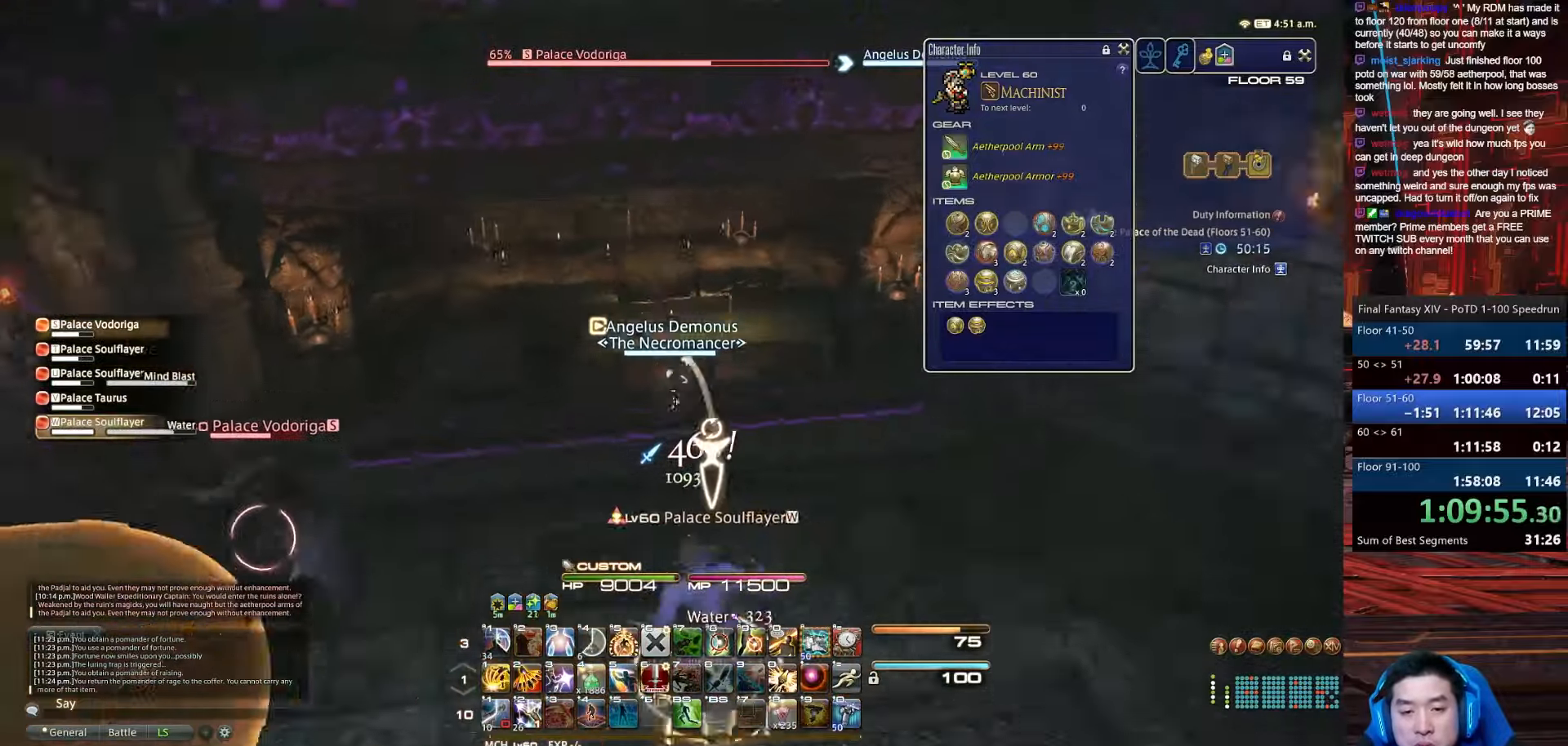
{"keys": ["a", "p", "return", "w"], "events": [[33, "a", "down"], [67, "w", "up"], [234, "lbracket", "up"], [367, "d", "up"], [434, "s", "up"], [434, "w", "down"], [501, "return", "down"]]}
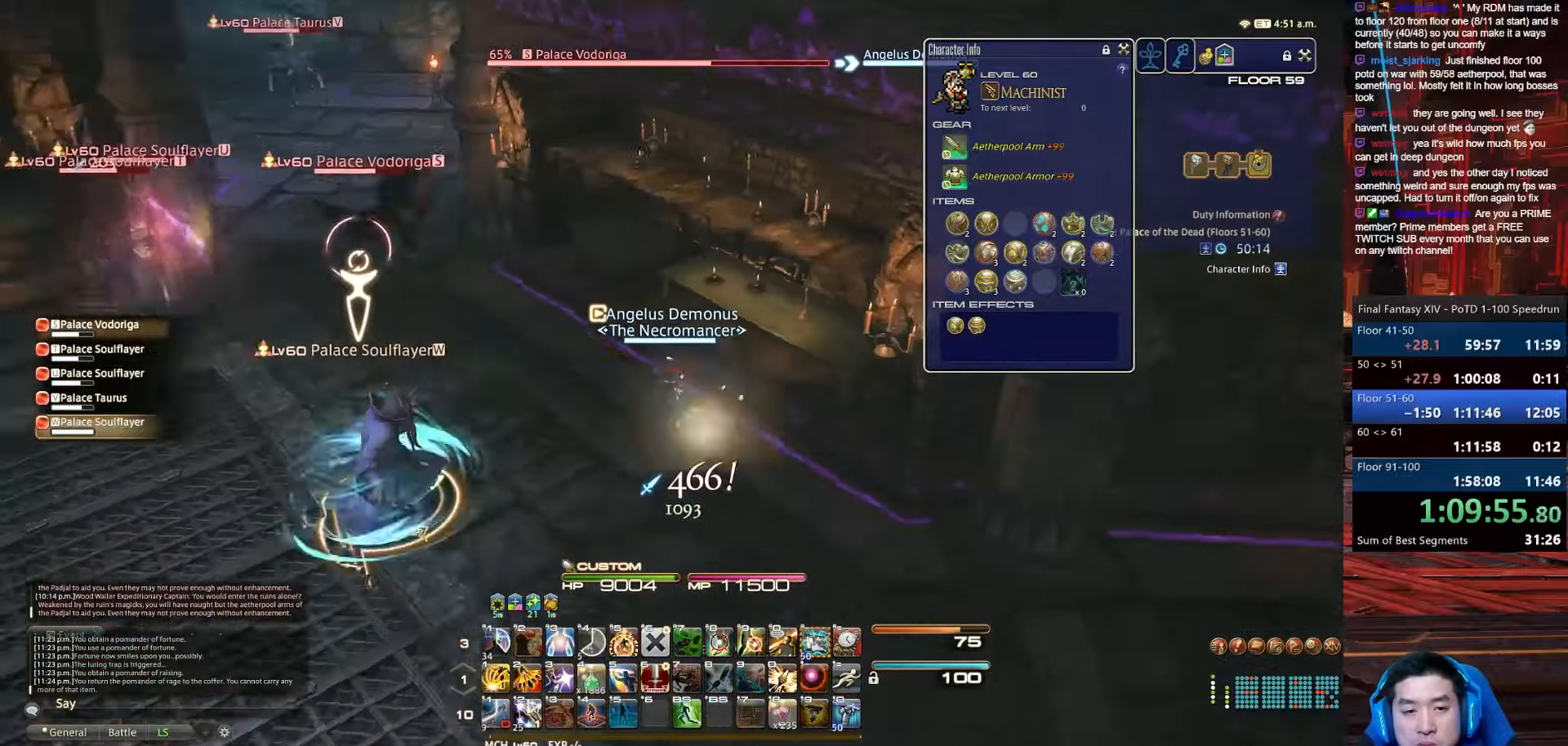
{"keys": ["a", "p", "return", "w"], "events": []}
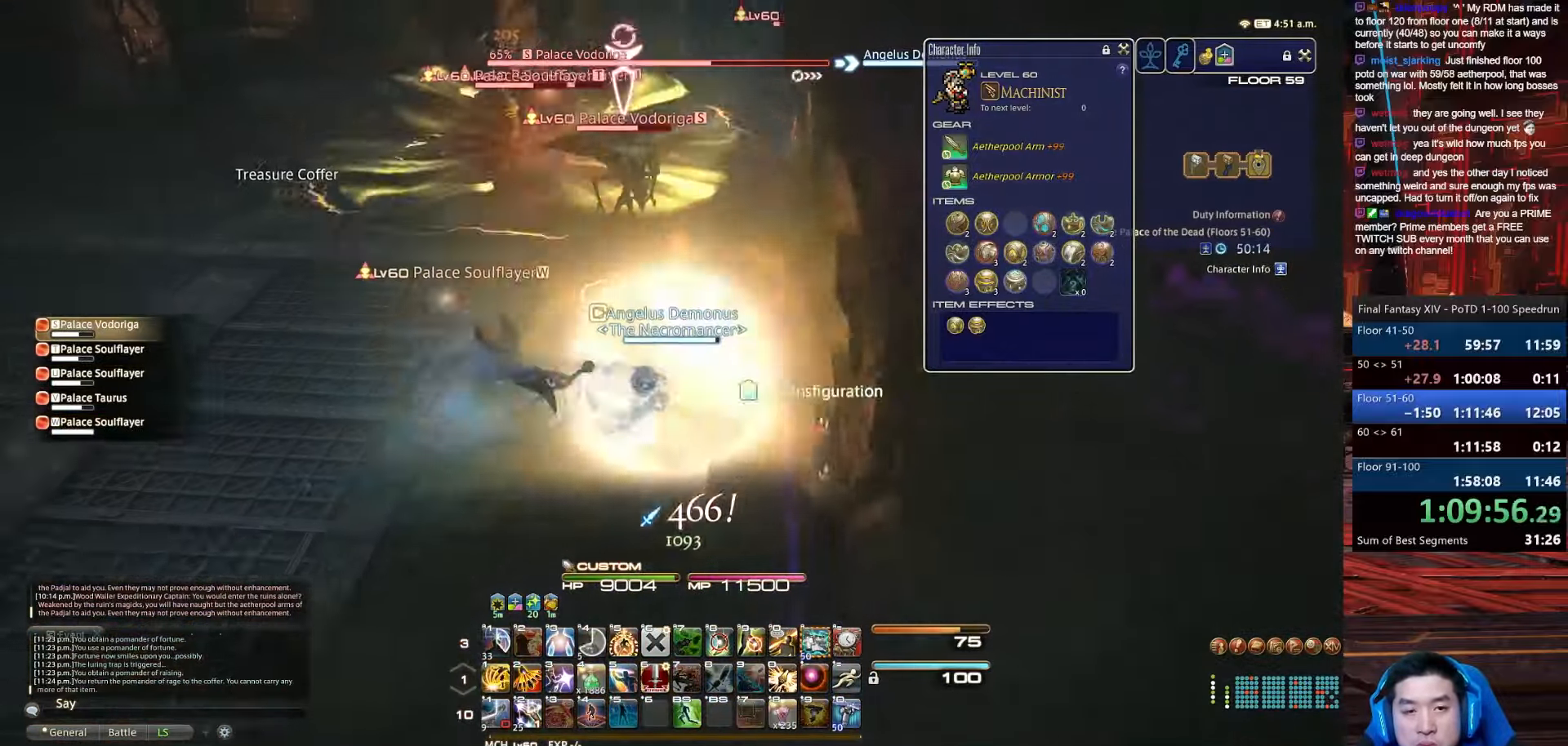
{"keys": ["1", "lbracket", "rbracket", "w"], "events": [[167, "lbracket", "down"], [167, "p", "up"], [300, "1", "down"], [300, "return", "up"], [467, "a", "up"], [467, "rbracket", "down"]]}
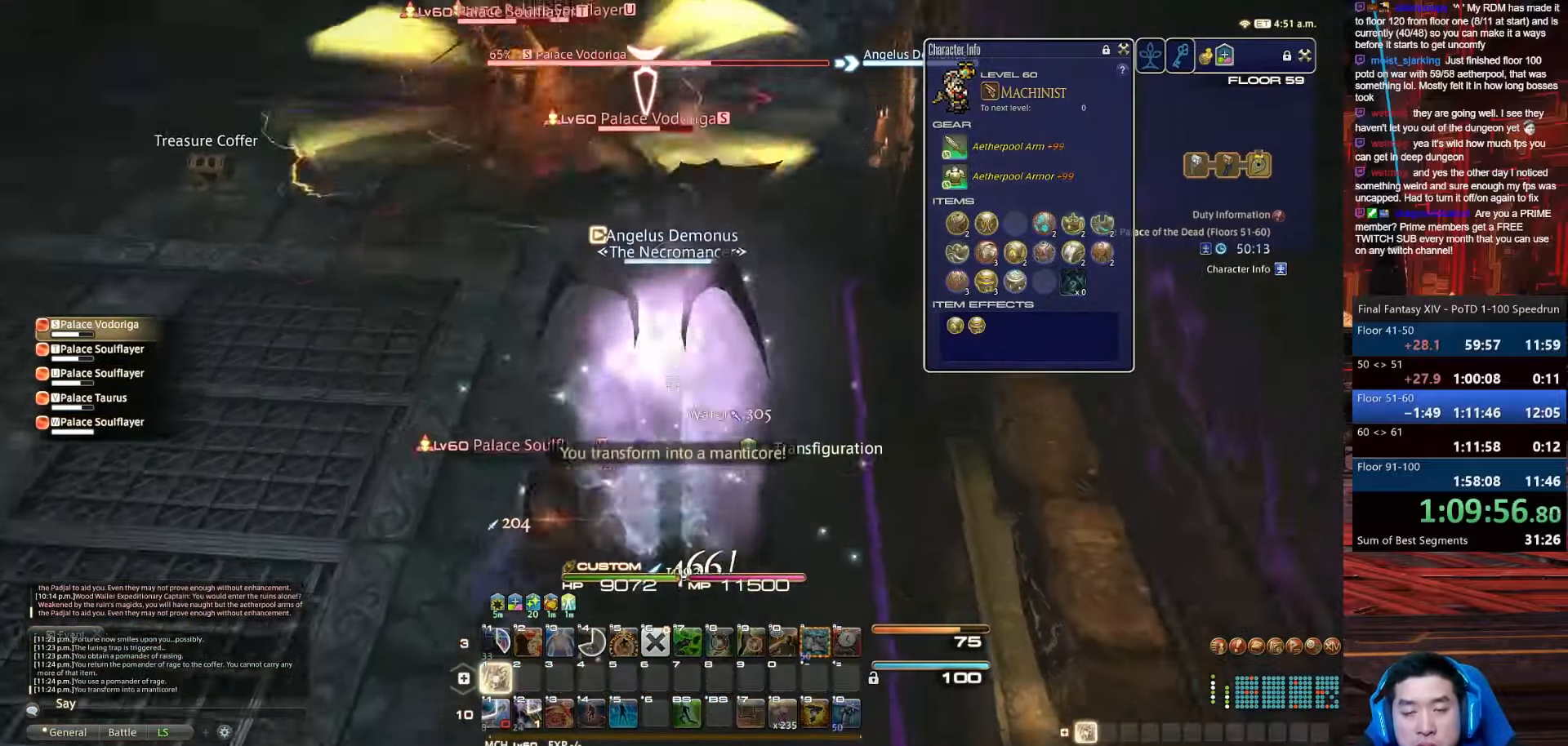
{"keys": ["1", "d", "return", "s"], "events": [[33, "lbracket", "up"], [133, "d", "down"], [133, "s", "down"], [233, "return", "down"], [367, "w", "up"], [467, "rbracket", "up"]]}
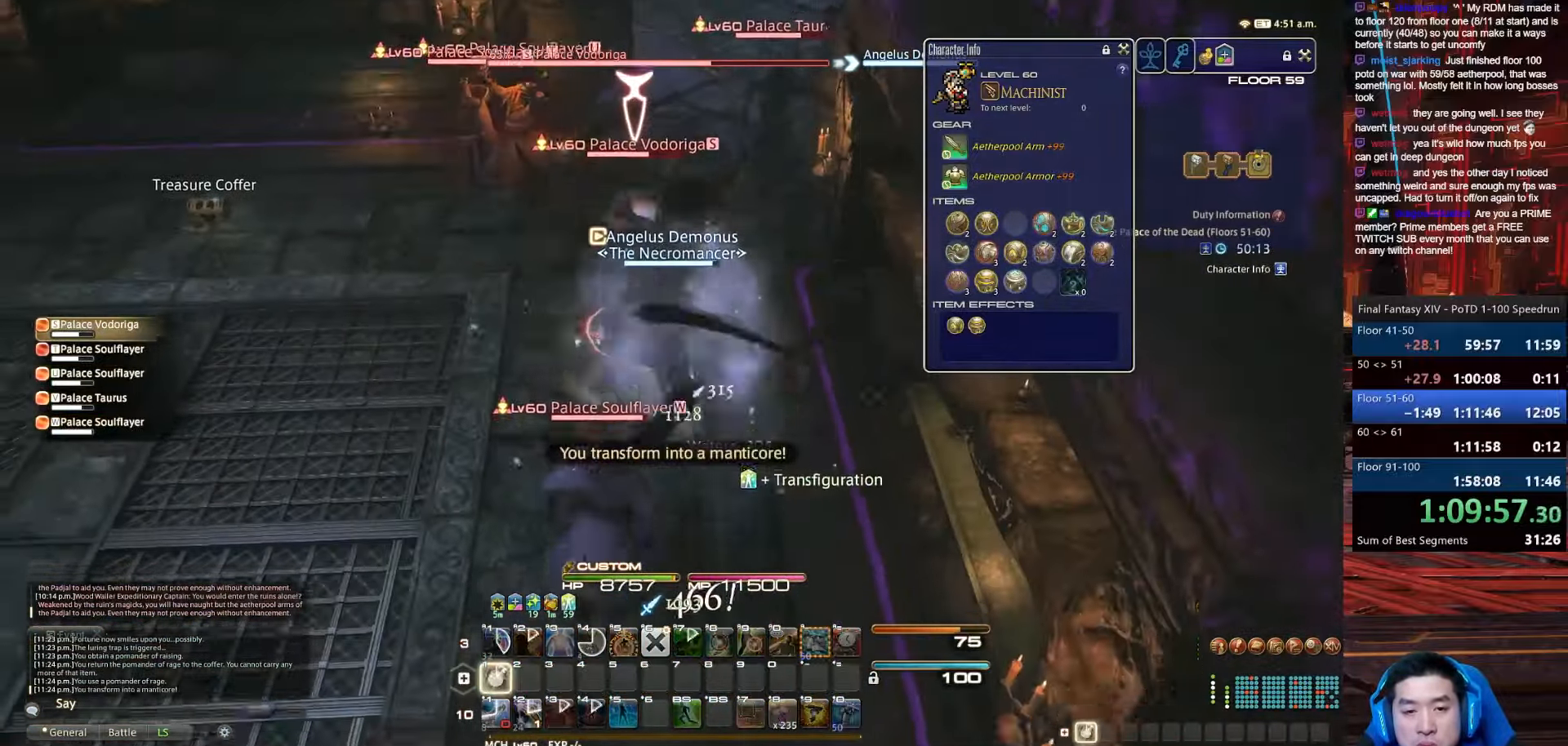
{"keys": ["1", "p", "s"], "events": [[33, "d", "up"], [234, "p", "down"], [434, "return", "up"]]}
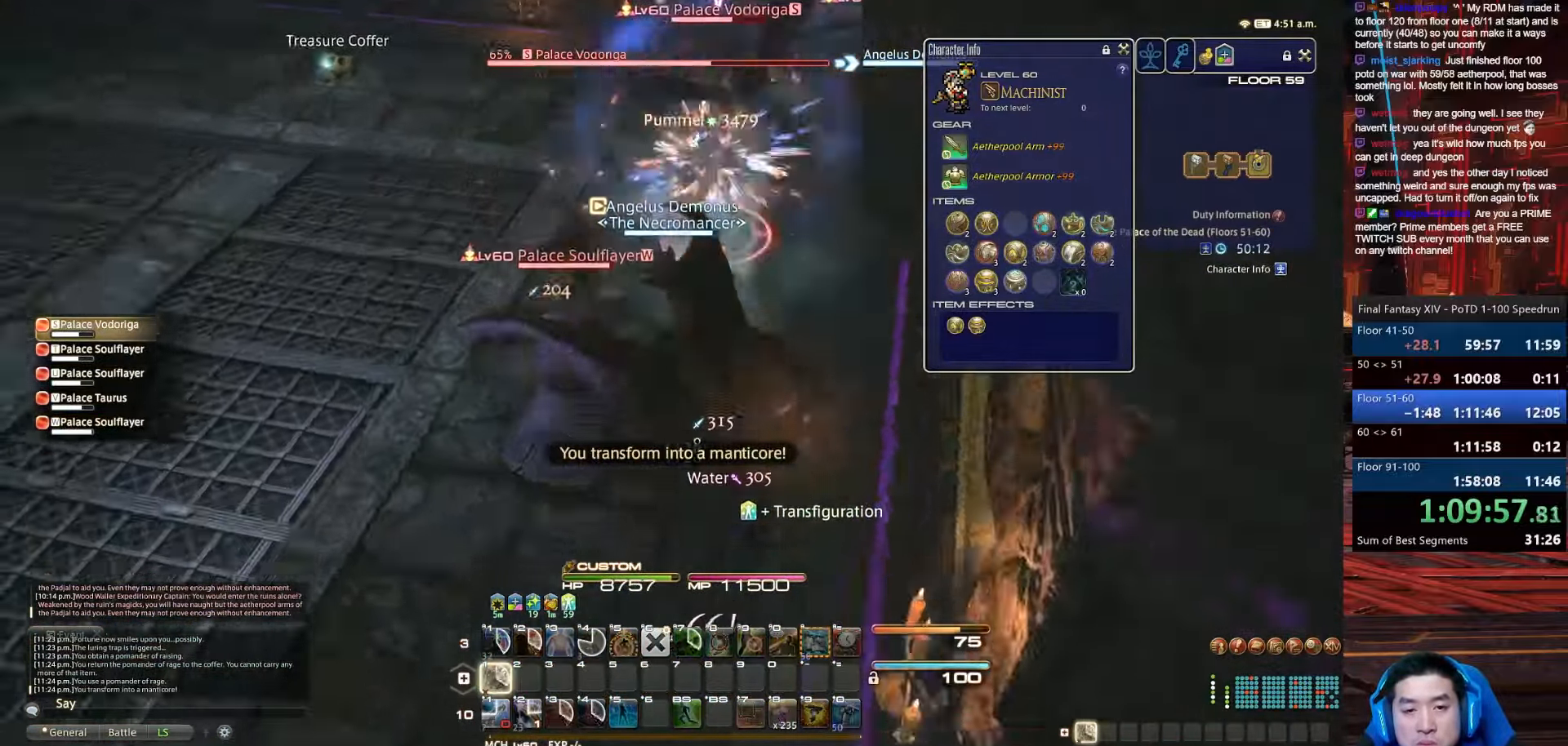
{"keys": ["alt_r", "q", "return", "s"], "events": [[33, "alt_r", "down"], [66, "1", "up"], [133, "q", "down"], [233, "p", "up"], [433, "return", "down"]]}
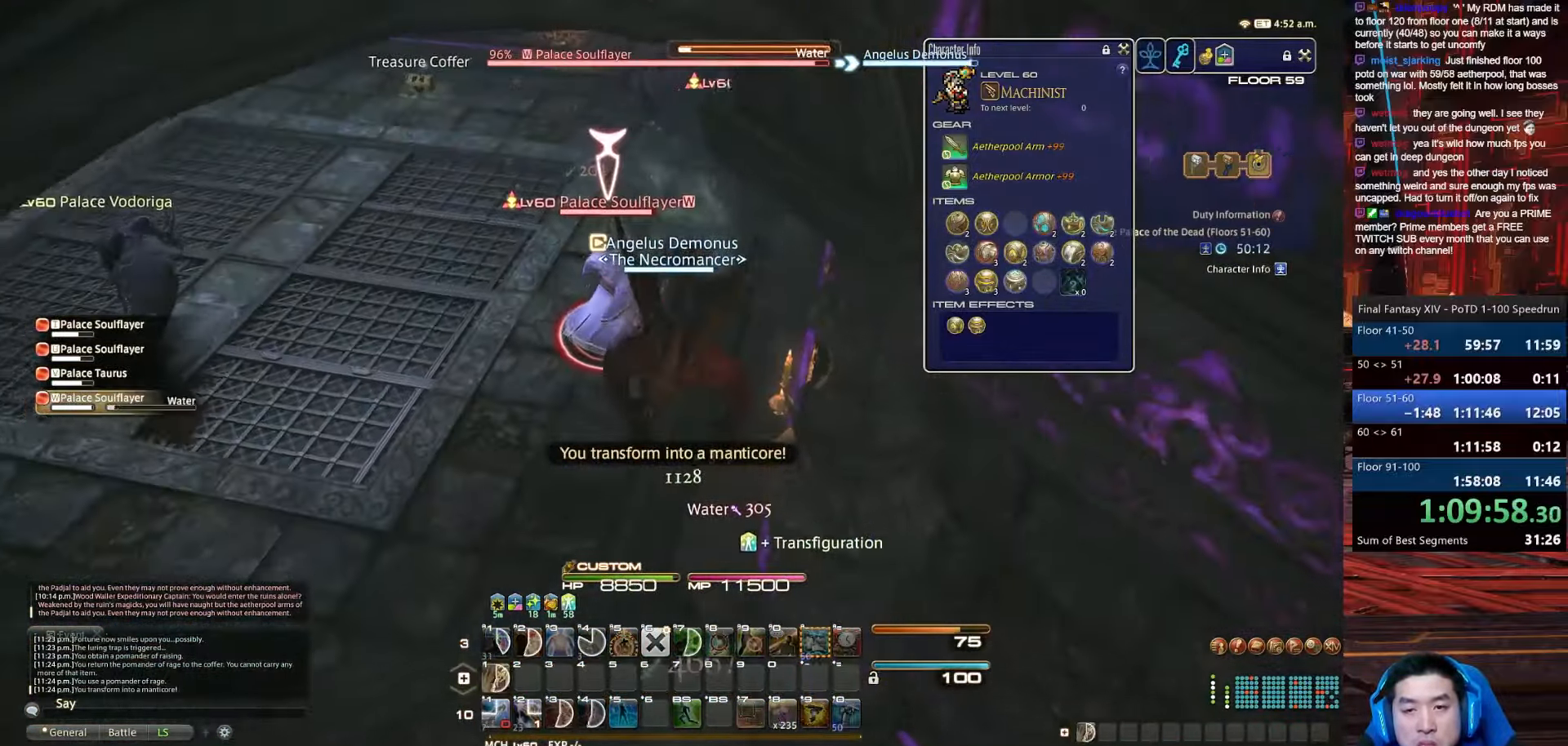
{"keys": ["a", "return", "w"], "events": [[134, "alt_r", "up"], [134, "q", "up"], [167, "a", "down"], [334, "w", "down"], [501, "s", "up"]]}
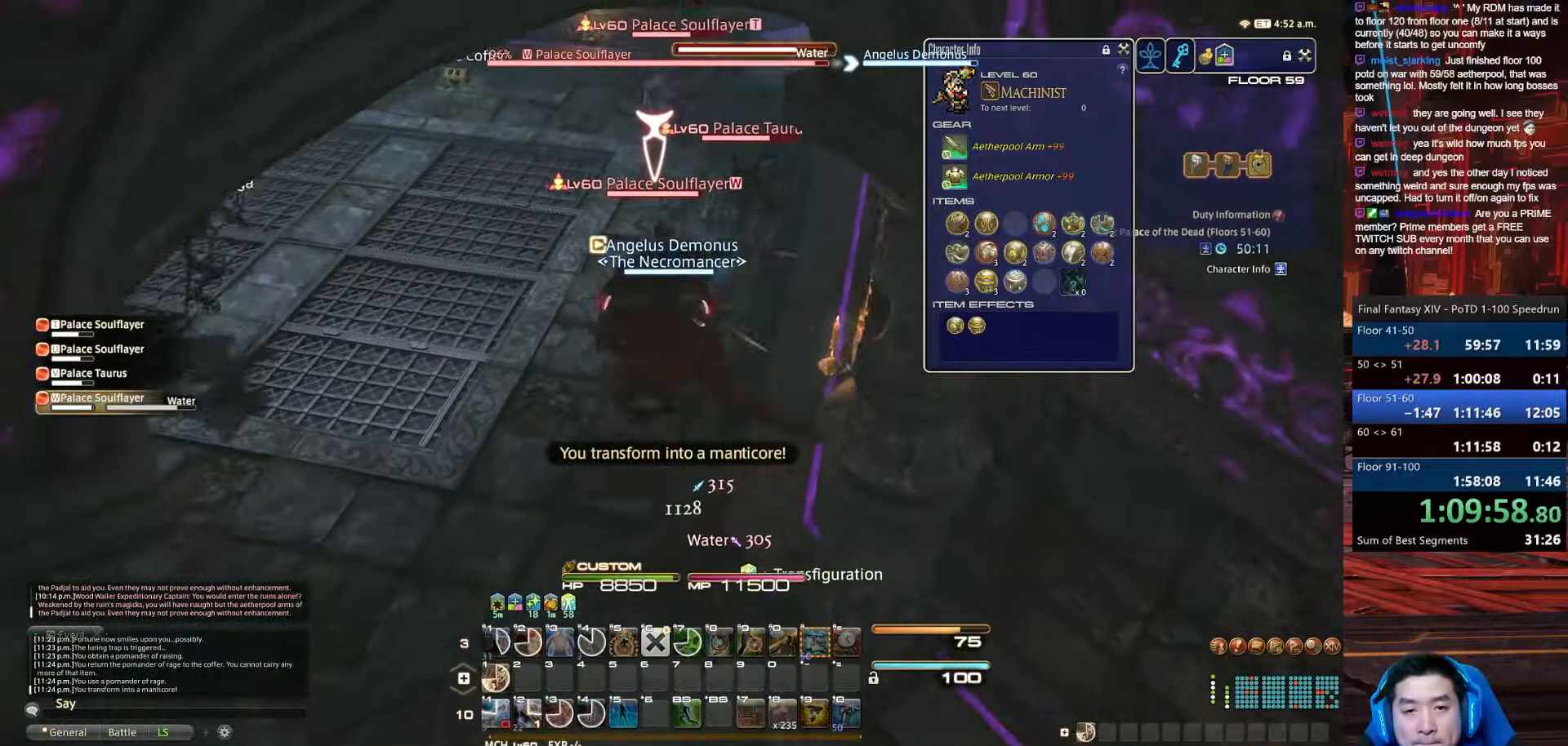
{"keys": ["1", "minus", "return", "s"], "events": [[100, "return", "up"], [166, "a", "up"], [300, "minus", "down"], [367, "s", "down"], [400, "1", "down"], [433, "return", "down"], [467, "w", "up"]]}
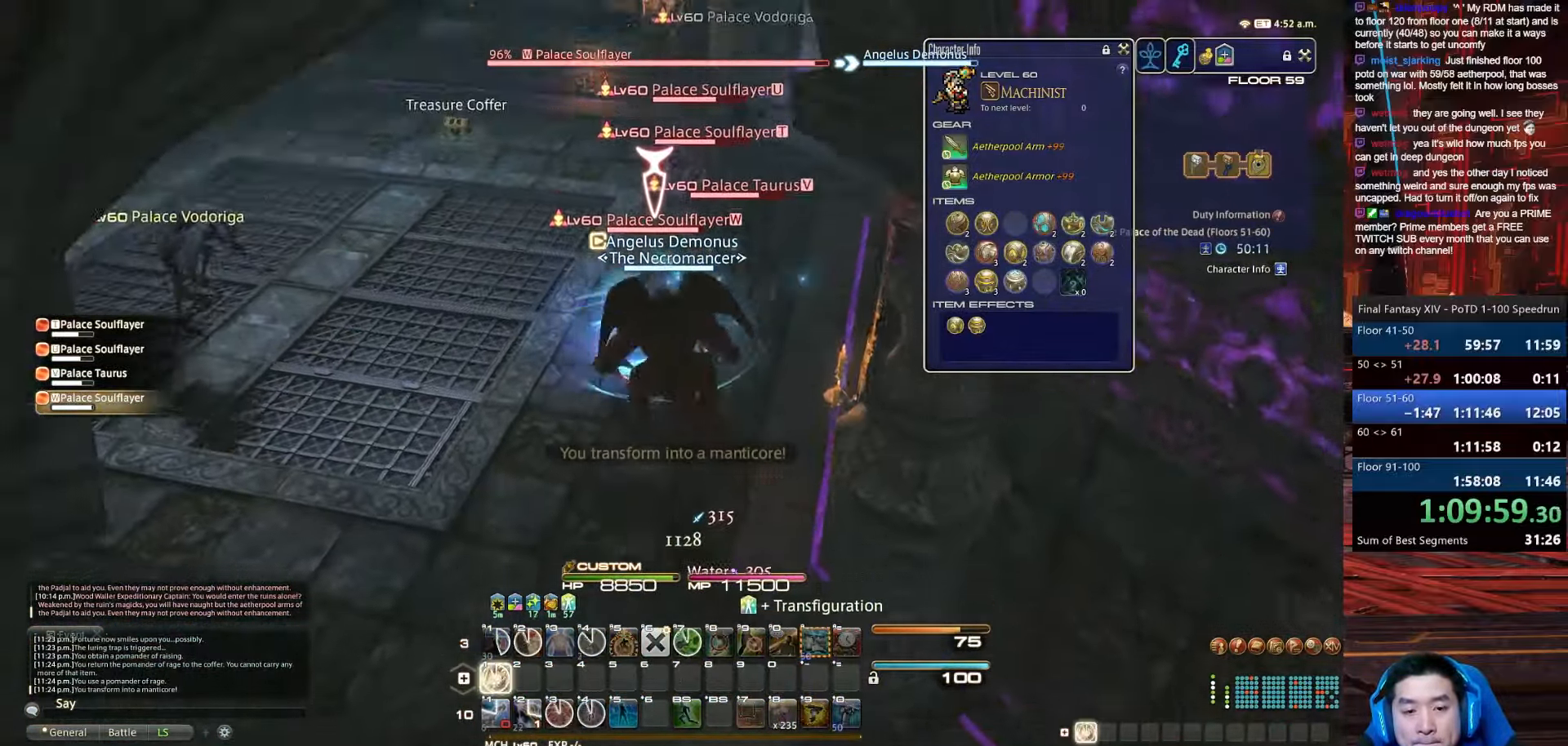
{"keys": ["1", "alt_r", "return", "s"], "events": [[501, "alt_r", "down"], [501, "minus", "up"]]}
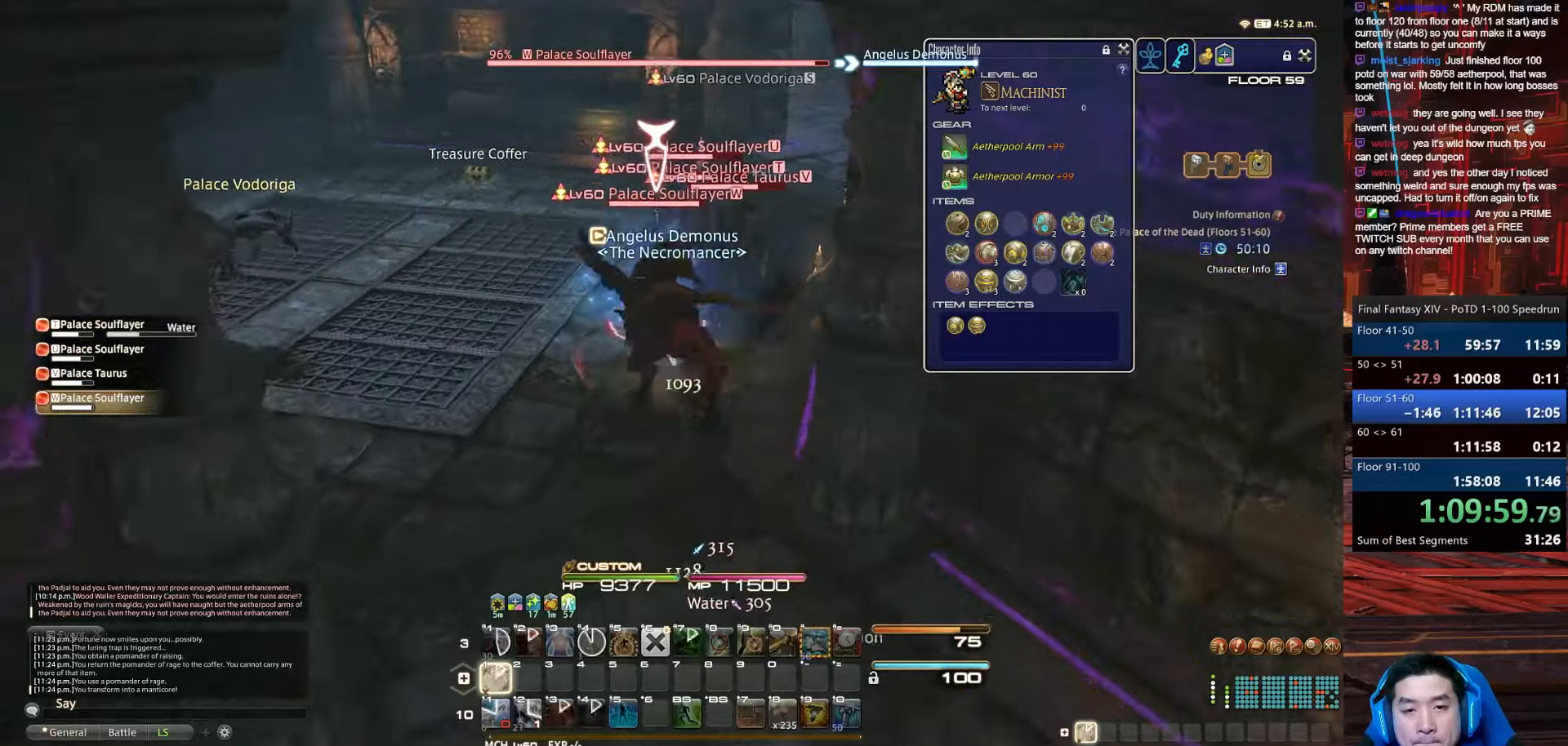
{"keys": ["alt_r", "lbracket", "s"], "events": [[67, "q", "down"], [67, "return", "up"], [133, "1", "up"], [400, "lbracket", "down"], [467, "q", "up"]]}
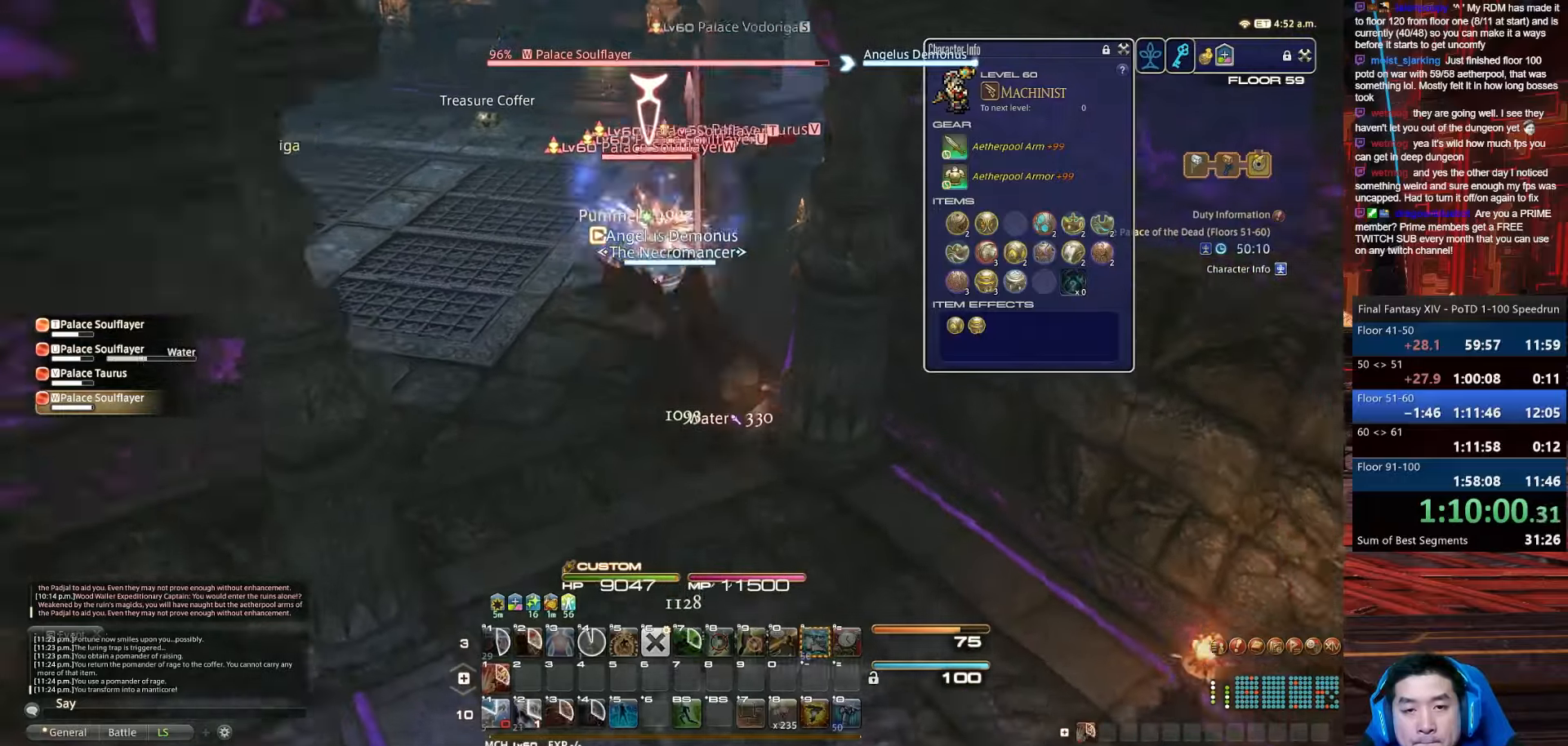
{"keys": ["a", "alt_r", "d", "q", "w"], "events": [[100, "d", "down"], [234, "w", "down"], [301, "q", "down"], [334, "lbracket", "up"], [367, "s", "up"], [501, "a", "down"]]}
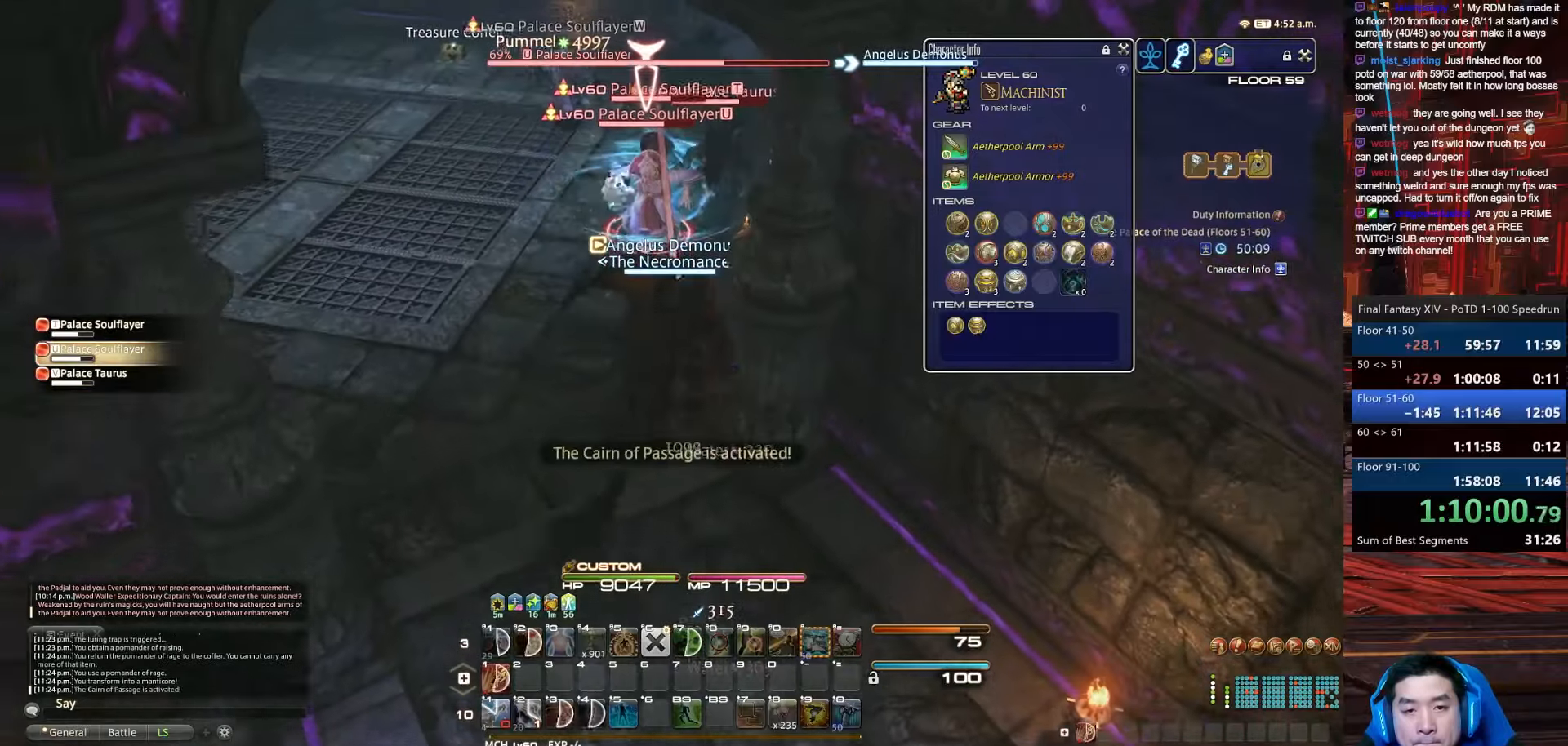
{"keys": ["return", "w"], "events": [[67, "lbracket", "down"], [100, "d", "up"], [167, "q", "up"], [200, "return", "down"], [300, "alt_r", "up"], [400, "lbracket", "up"], [500, "a", "up"]]}
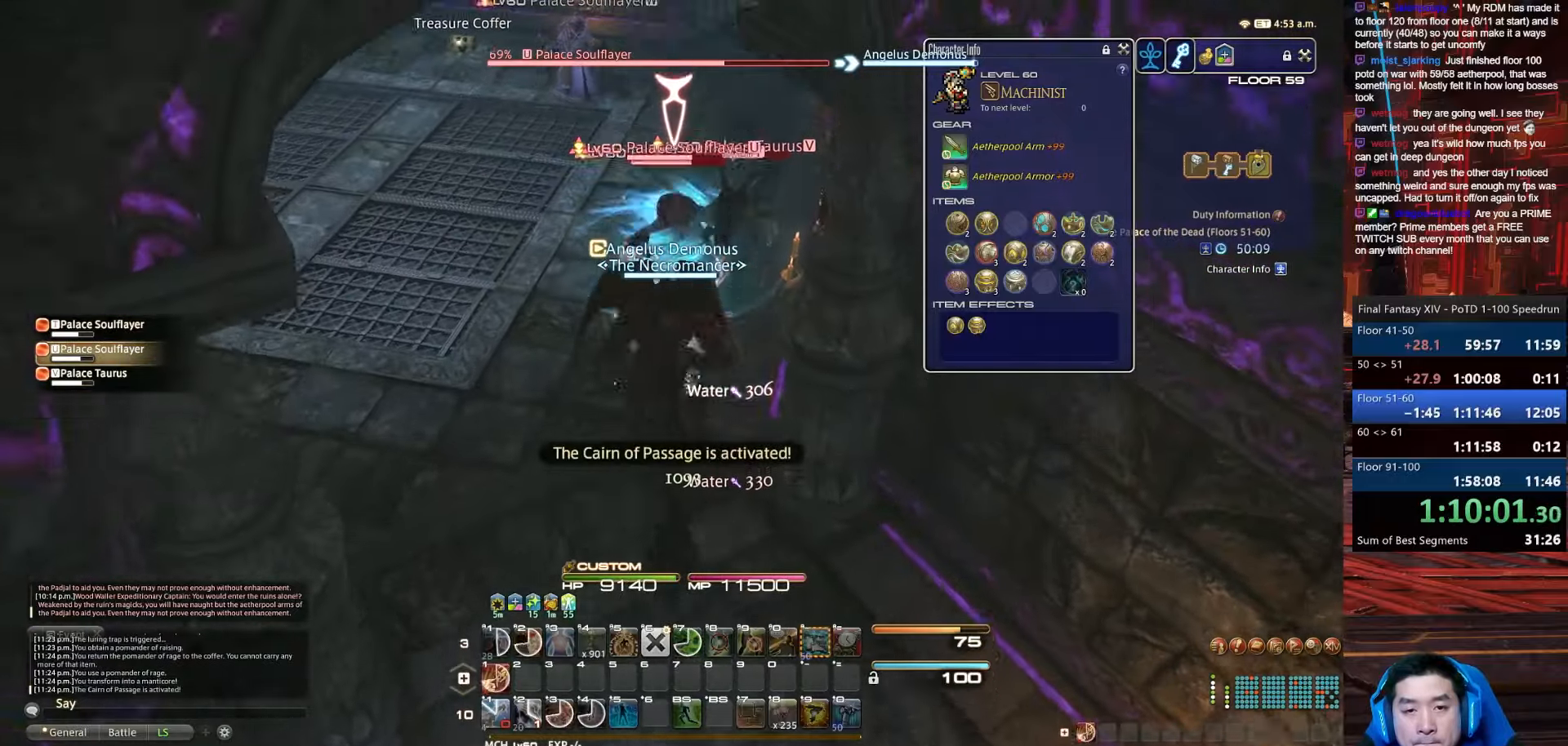
{"keys": ["1", "return", "s"], "events": [[67, "return", "up"], [200, "1", "down"], [267, "return", "down"], [301, "s", "down"], [501, "w", "up"]]}
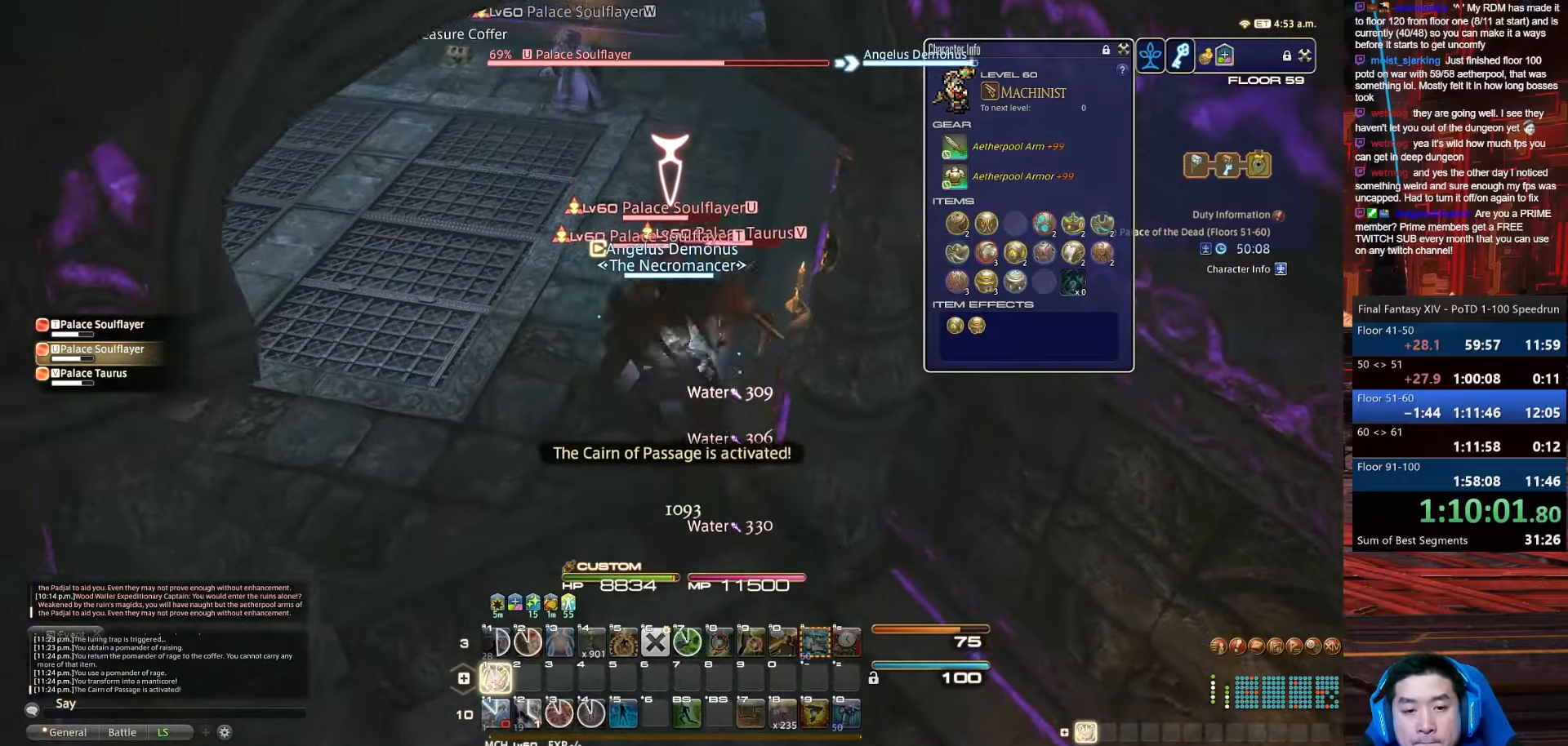
{"keys": ["1", "return", "s"], "events": []}
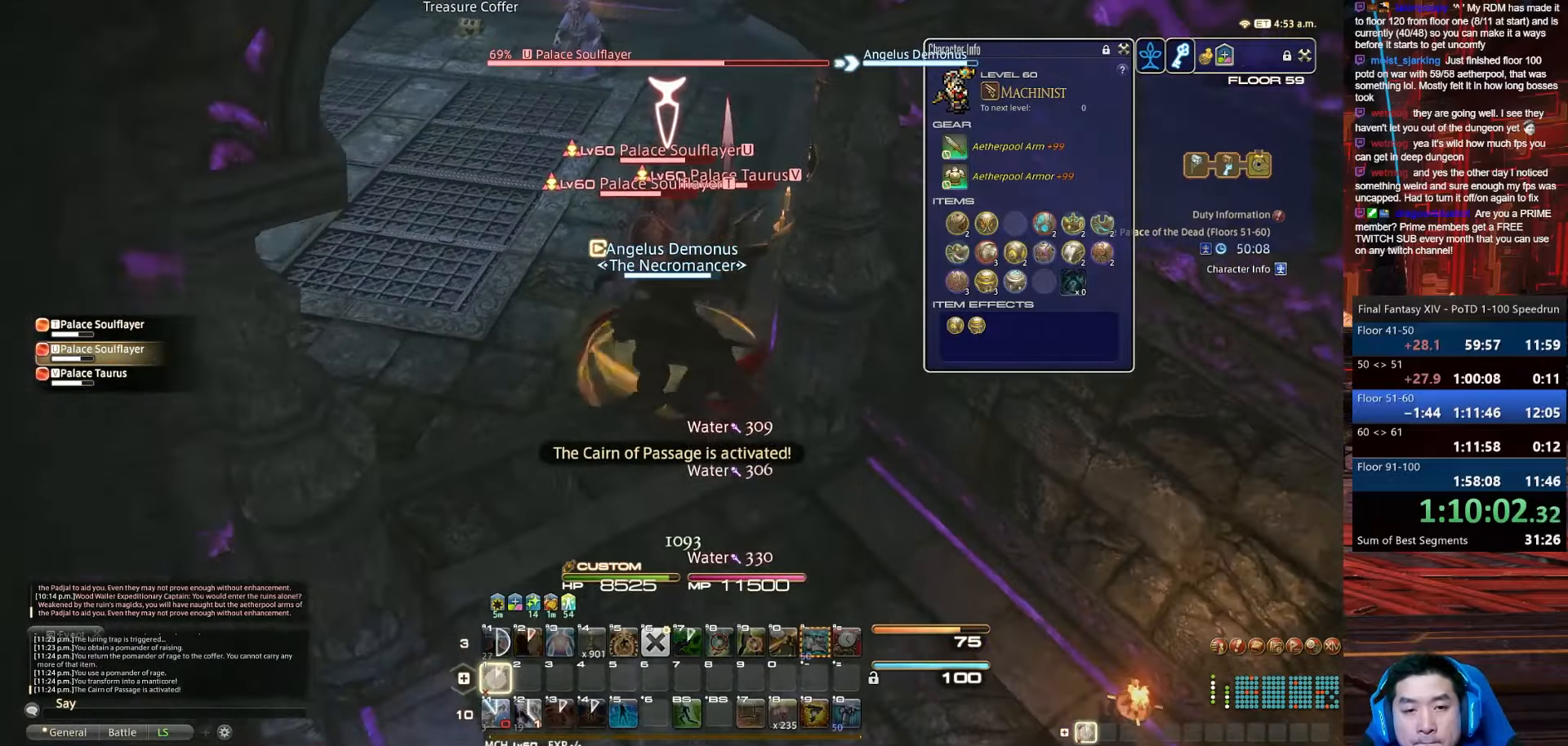
{"keys": ["q", "return", "s"], "events": [[100, "q", "down"], [134, "1", "up"]]}
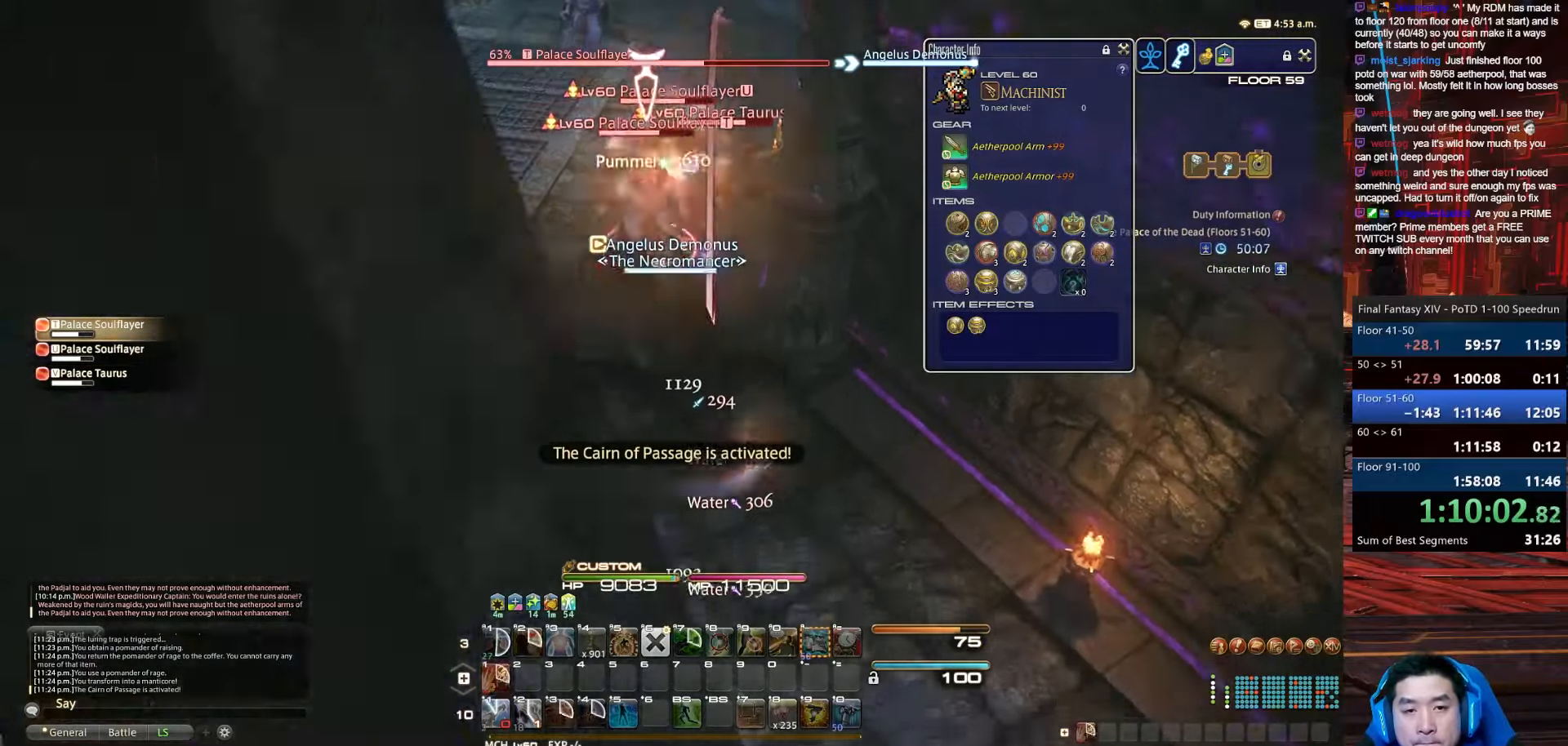
{"keys": ["a", "d", "return", "w"], "events": [[100, "q", "up"], [233, "a", "down"], [400, "w", "down"], [434, "d", "down"], [434, "s", "up"]]}
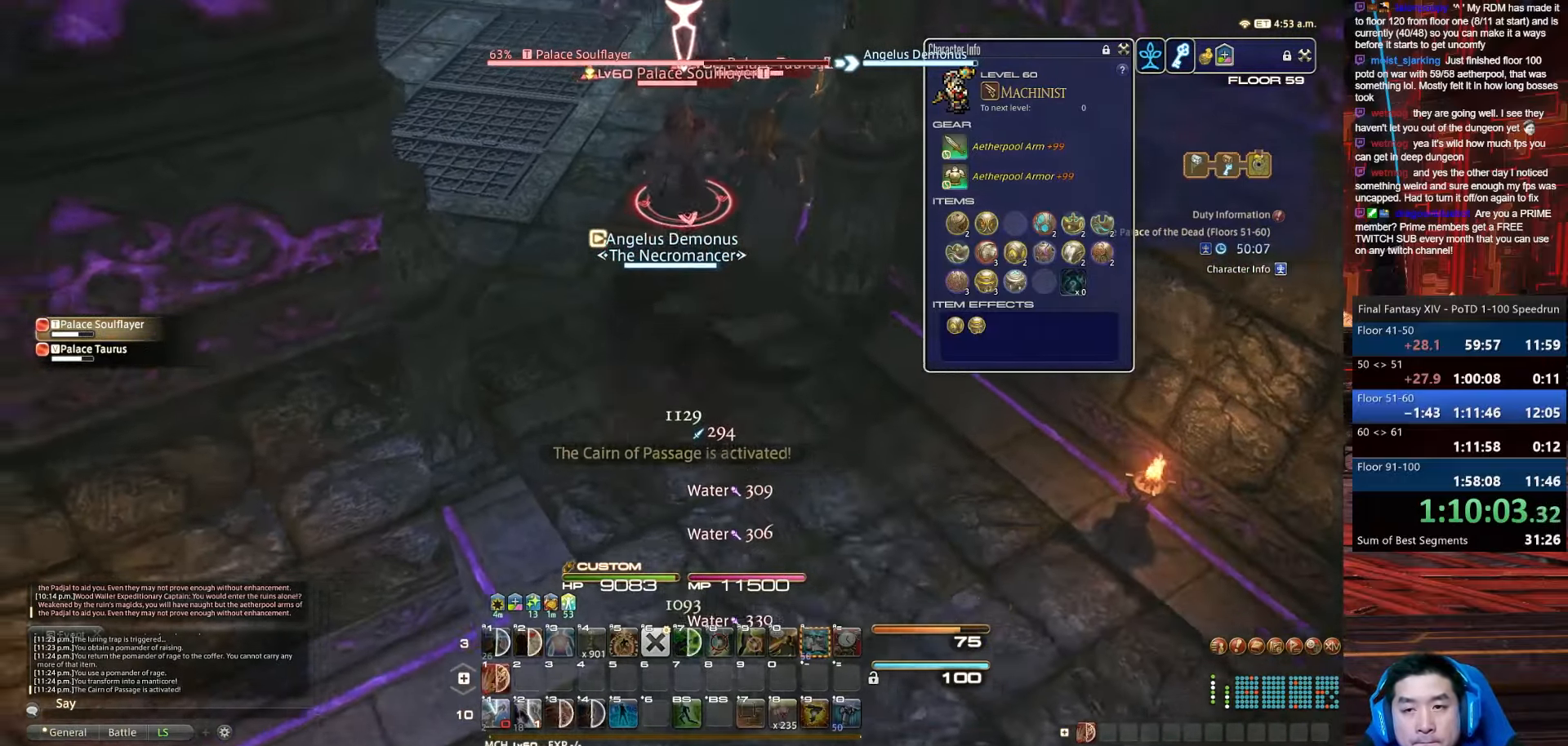
{"keys": ["w"], "events": [[100, "return", "up"], [234, "a", "up"], [434, "d", "up"]]}
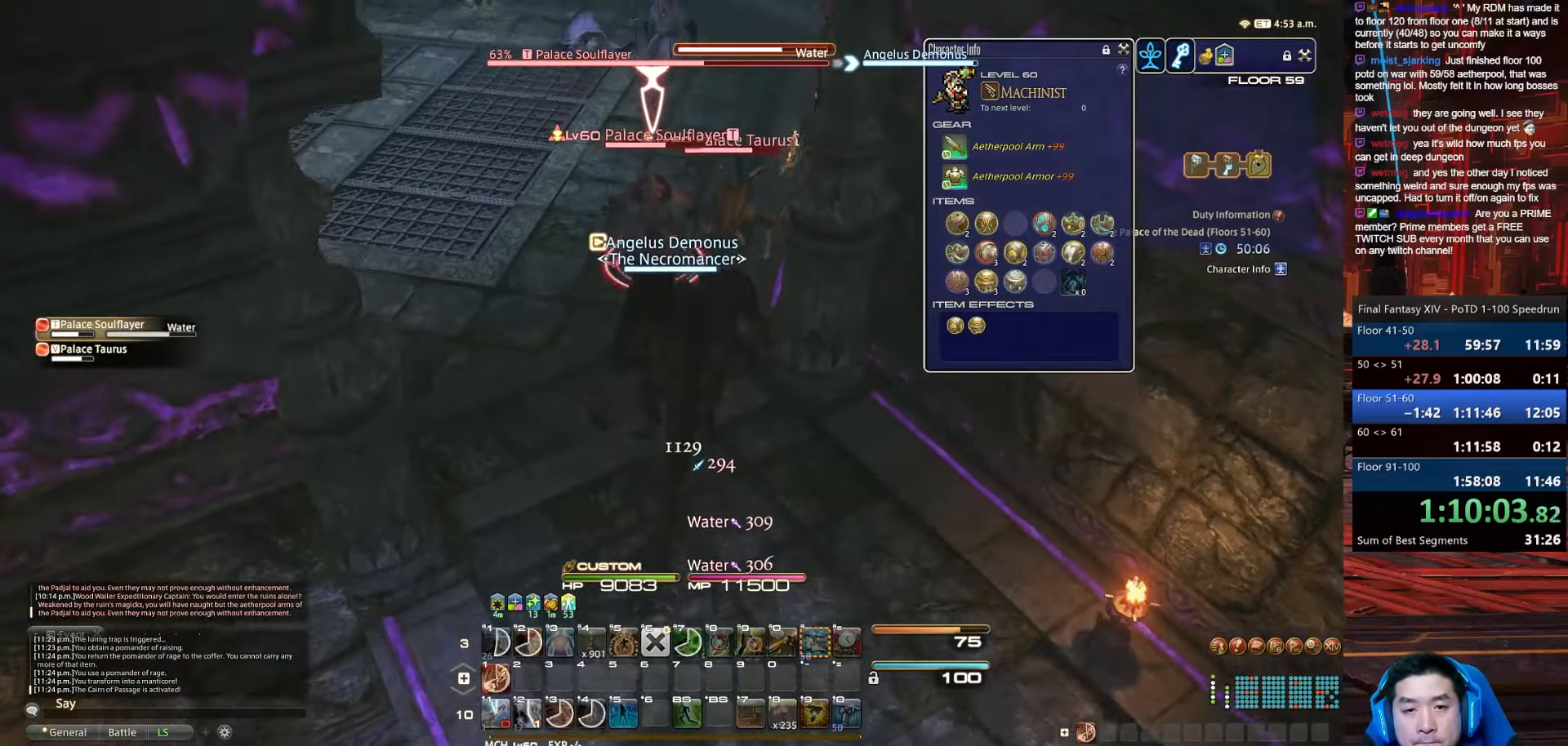
{"keys": ["s", "w"], "events": [[500, "s", "down"]]}
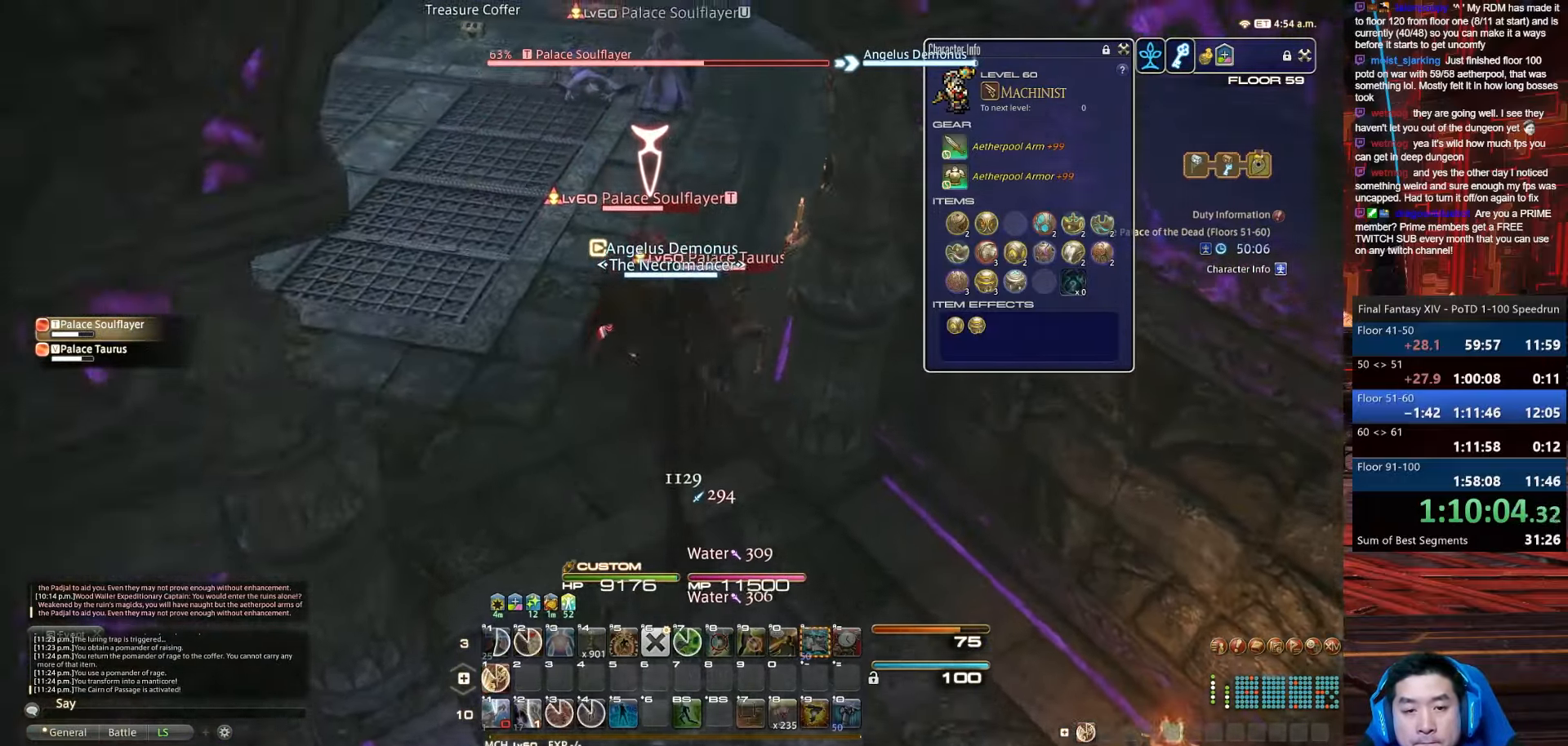
{"keys": ["1", "minus", "s"], "events": [[34, "1", "down"], [67, "minus", "down"], [67, "rbracket", "down"], [167, "w", "up"], [501, "rbracket", "up"]]}